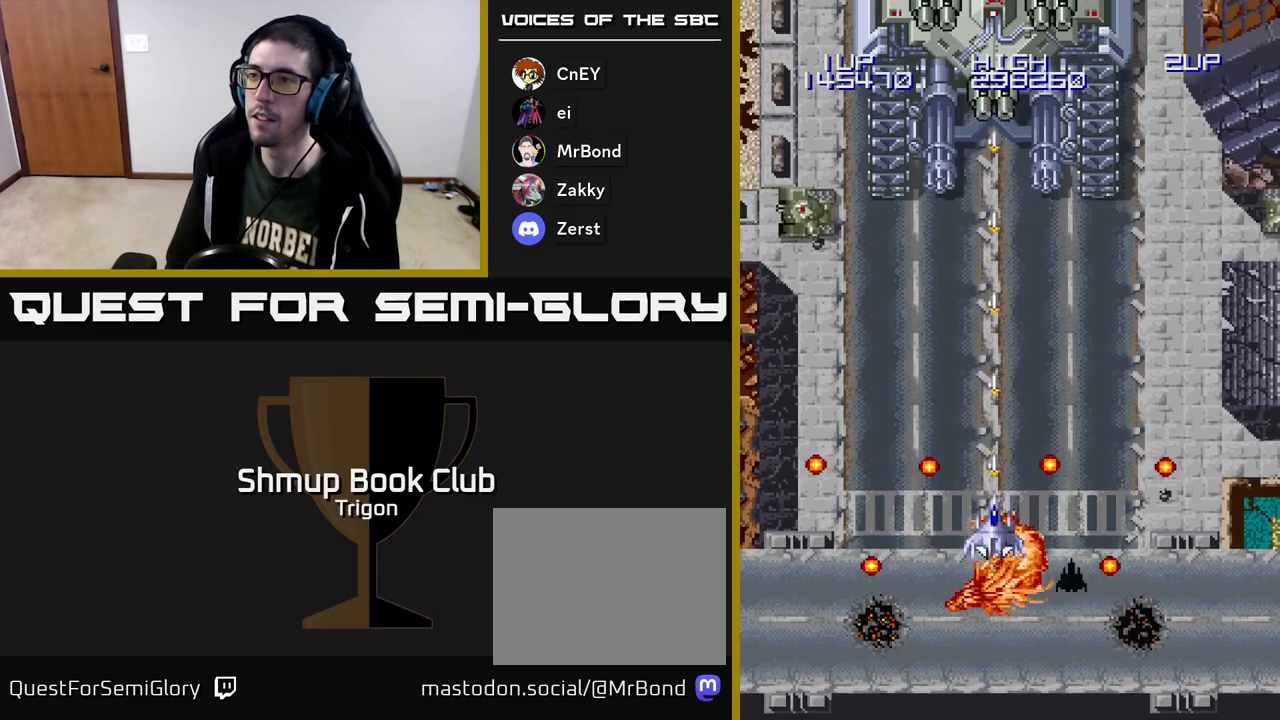
Gameplay with a controller (Xbox layout); each line is a JSON object with the inputs held at the frame after it. "events" lists button and stick changes between this image and that frame as [ms after this image, input, new state], when the widget could be followed in between. Not read: left_stick.
{"buttons": ["A", "DPAD_LEFT"], "right_stick": "center", "events": [[450, "DPAD_LEFT", "down"]]}
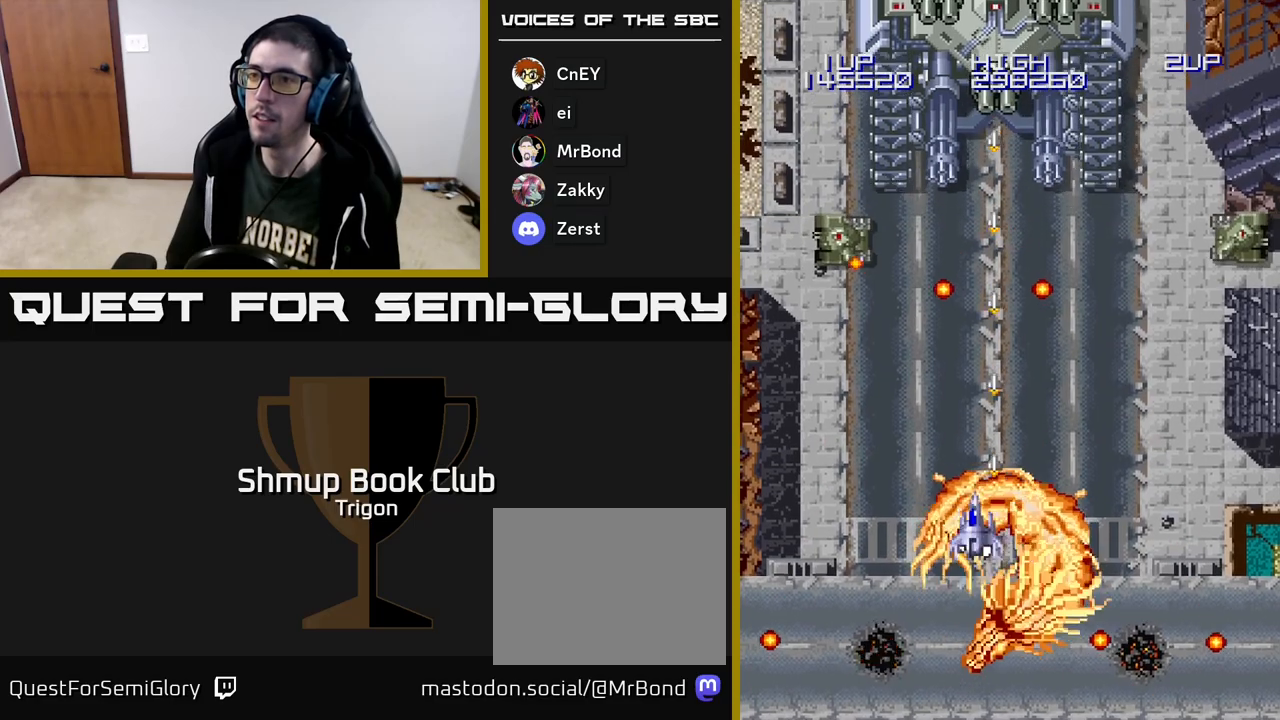
{"buttons": ["A", "DPAD_LEFT"], "right_stick": "center", "events": [[17, "DPAD_DOWN", "down"], [167, "DPAD_DOWN", "up"]]}
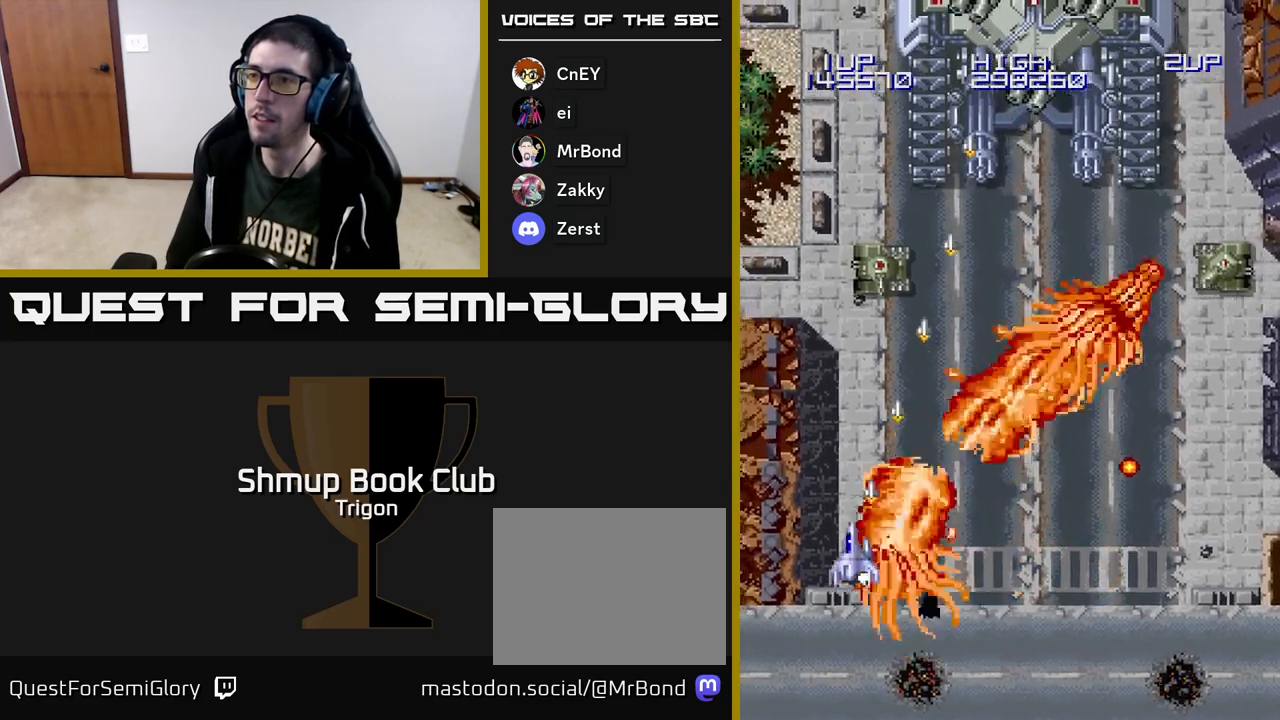
{"buttons": ["A", "DPAD_RIGHT"], "right_stick": "center", "events": [[33, "DPAD_UP", "down"], [183, "DPAD_LEFT", "up"], [267, "DPAD_RIGHT", "down"], [400, "DPAD_UP", "up"]]}
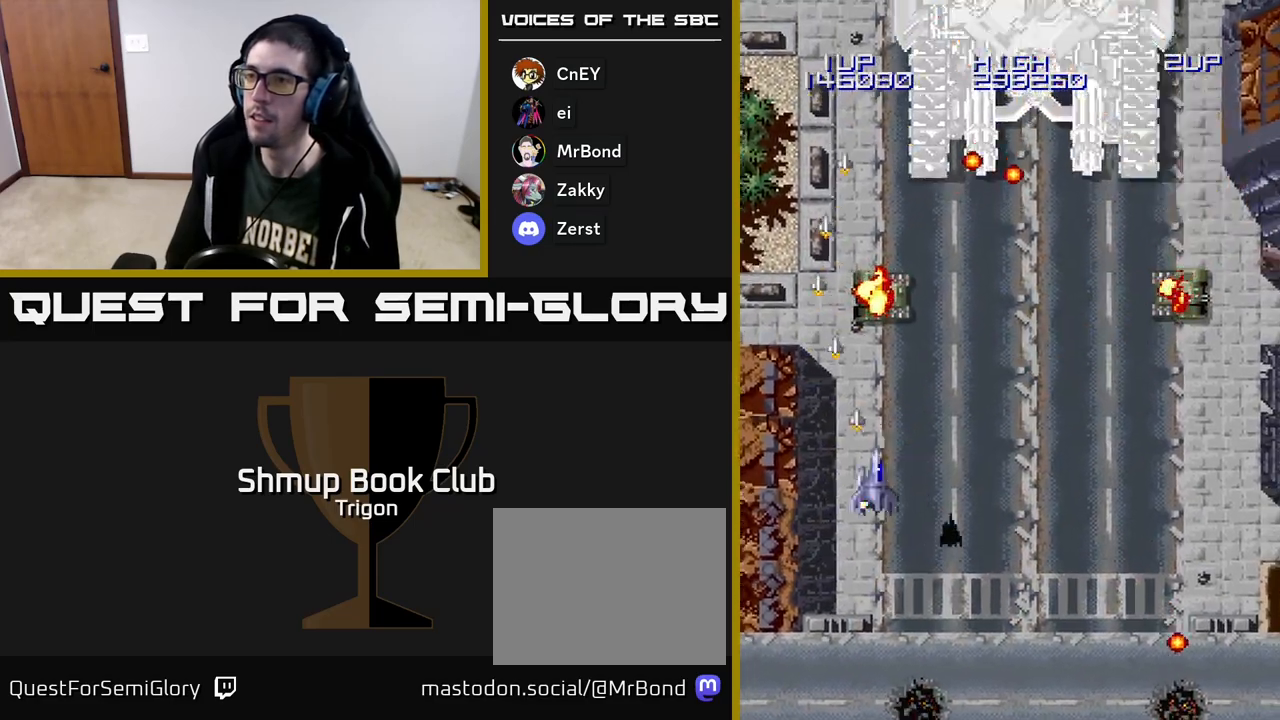
{"buttons": ["A", "DPAD_DOWN", "DPAD_RIGHT"], "right_stick": "center", "events": [[450, "DPAD_DOWN", "down"]]}
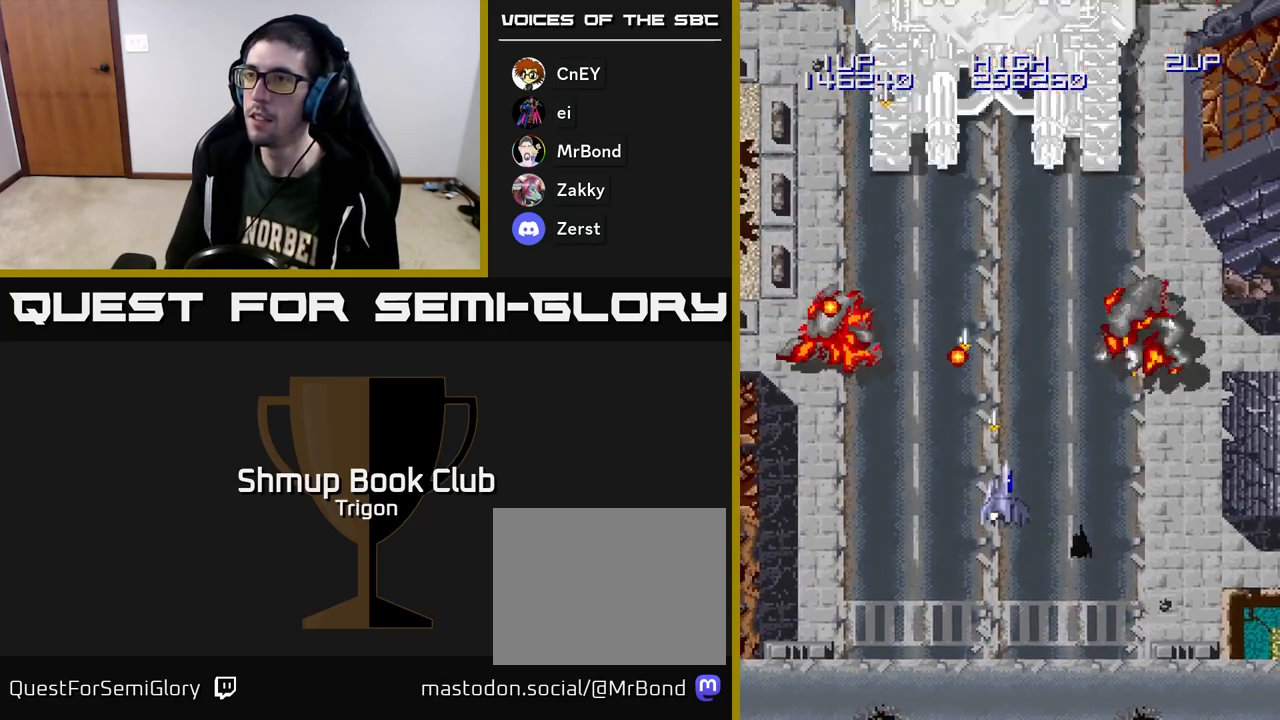
{"buttons": ["A", "DPAD_UP", "DPAD_LEFT"], "right_stick": "center", "events": [[117, "DPAD_DOWN", "up"], [150, "DPAD_RIGHT", "up"], [150, "DPAD_UP", "down"], [350, "DPAD_LEFT", "down"]]}
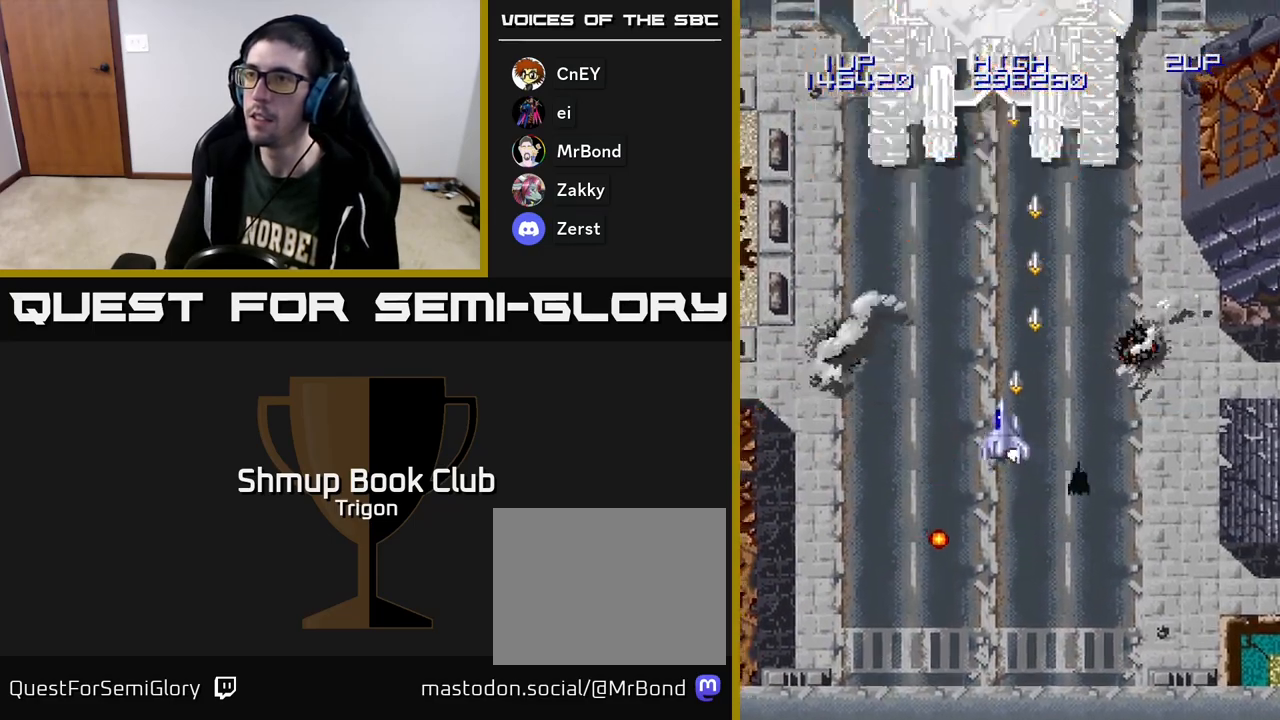
{"buttons": ["A"], "right_stick": "center", "events": [[33, "DPAD_LEFT", "up"], [117, "DPAD_UP", "up"]]}
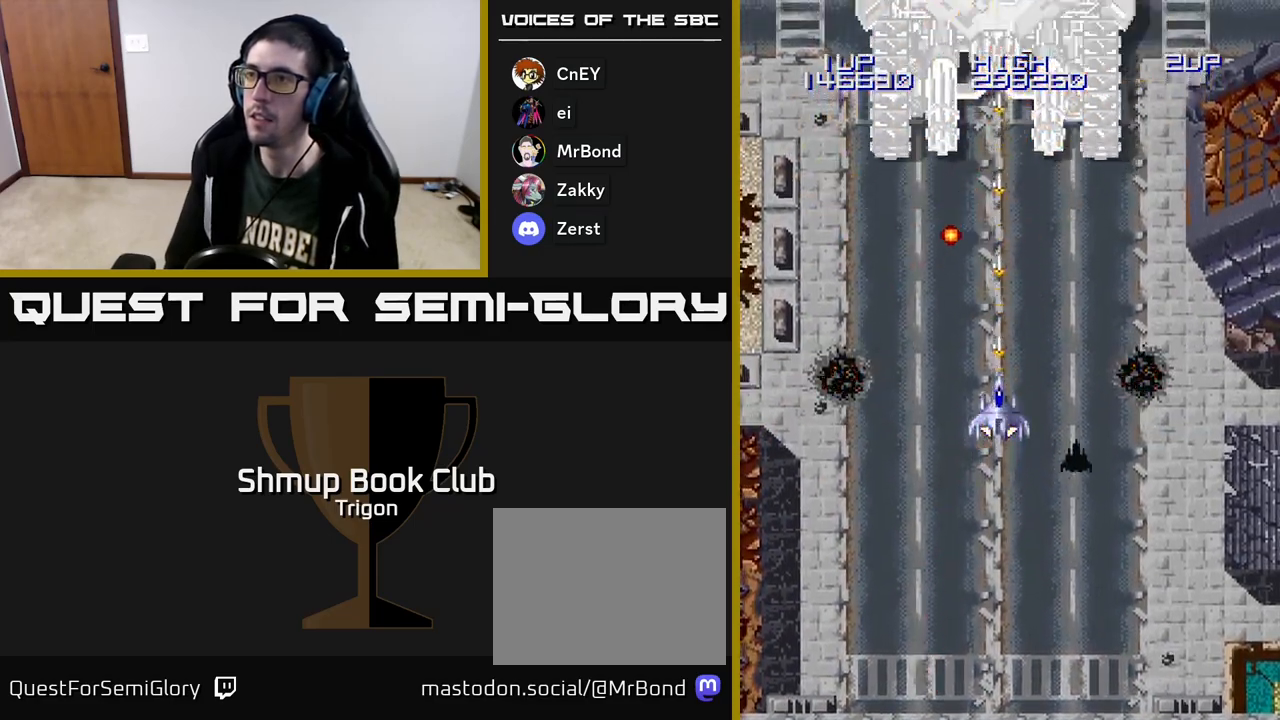
{"buttons": ["A"], "right_stick": "center", "events": []}
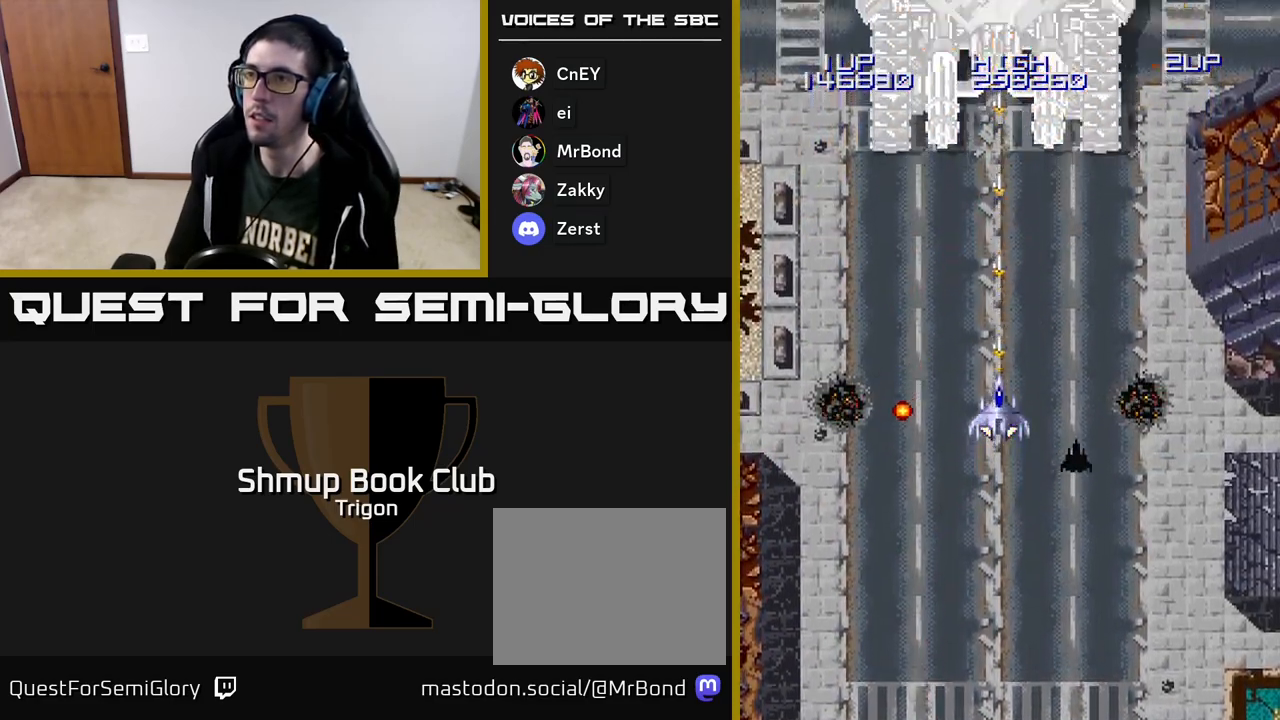
{"buttons": ["A"], "right_stick": "center", "events": []}
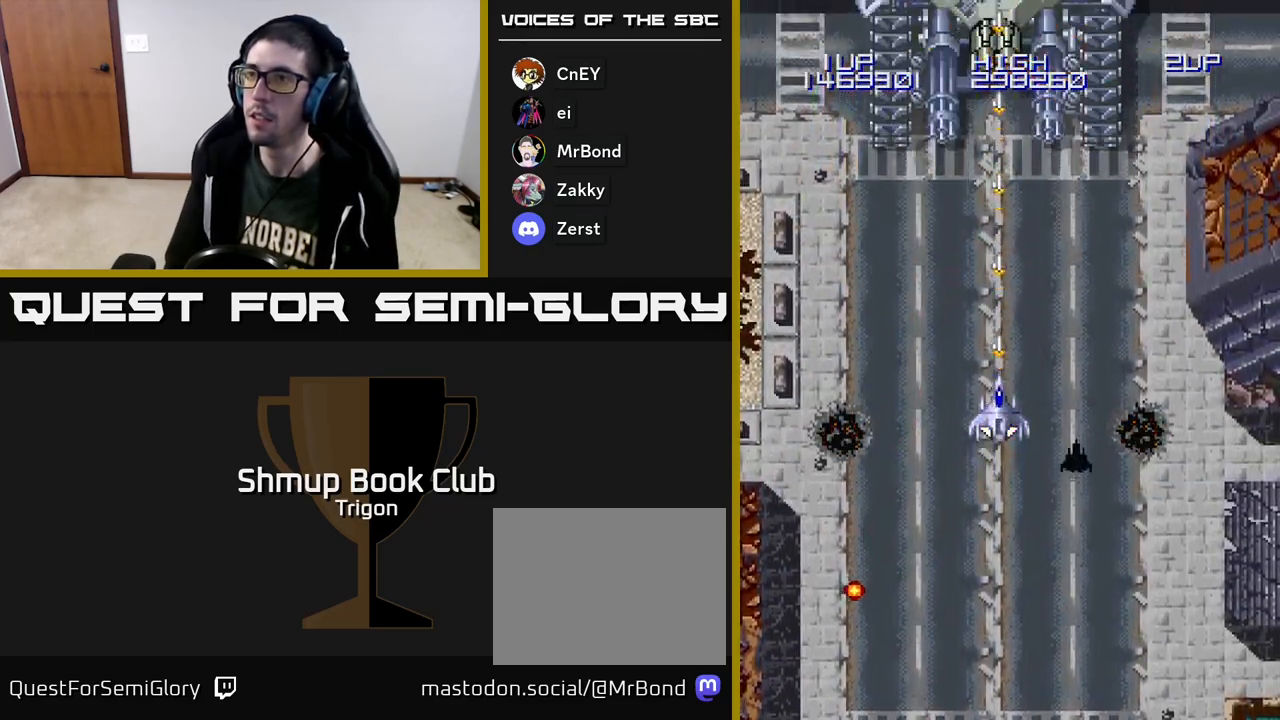
{"buttons": ["A"], "right_stick": "center", "events": []}
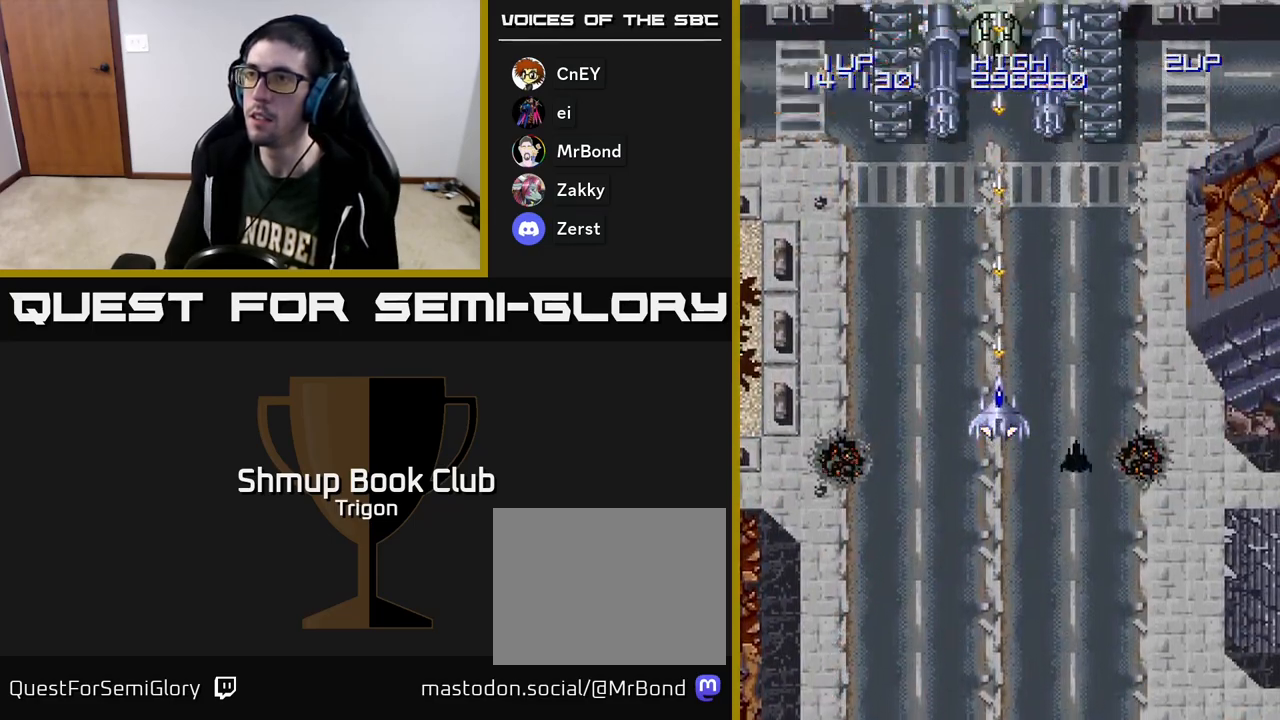
{"buttons": ["A", "DPAD_DOWN", "DPAD_LEFT"], "right_stick": "center", "events": [[83, "DPAD_DOWN", "down"], [483, "DPAD_LEFT", "down"]]}
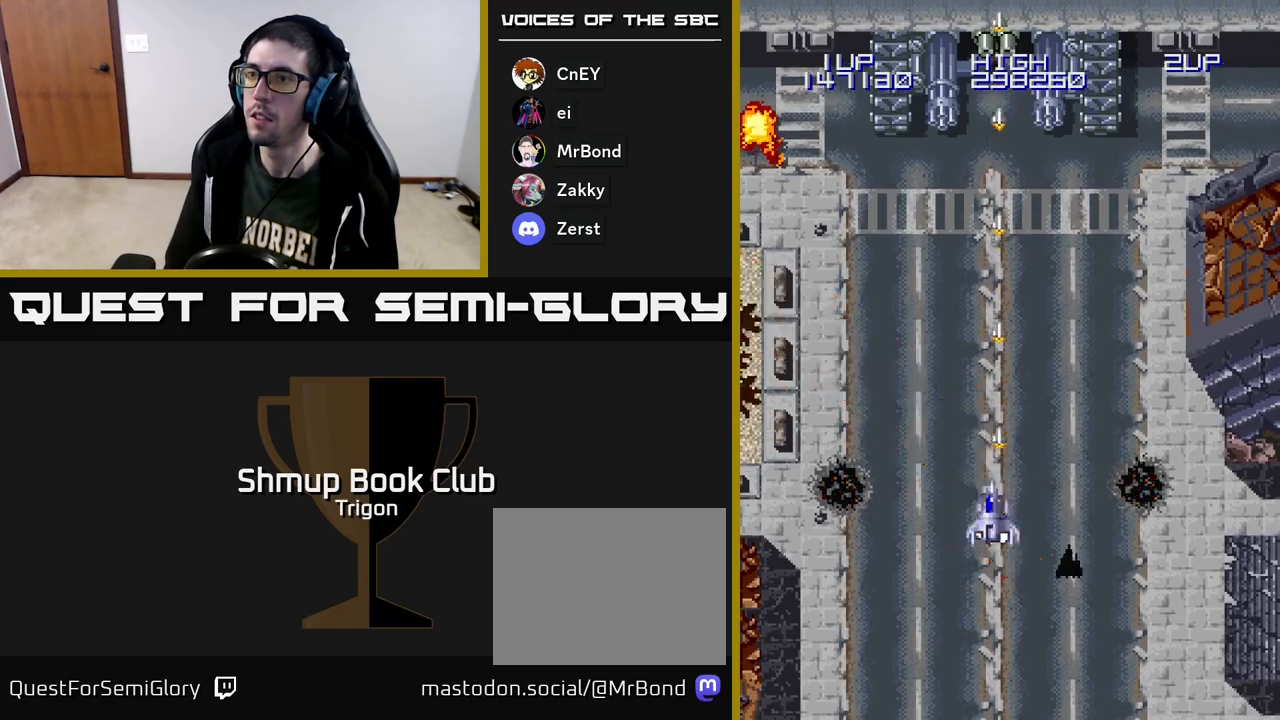
{"buttons": ["A", "DPAD_LEFT"], "right_stick": "center", "events": [[250, "DPAD_DOWN", "up"]]}
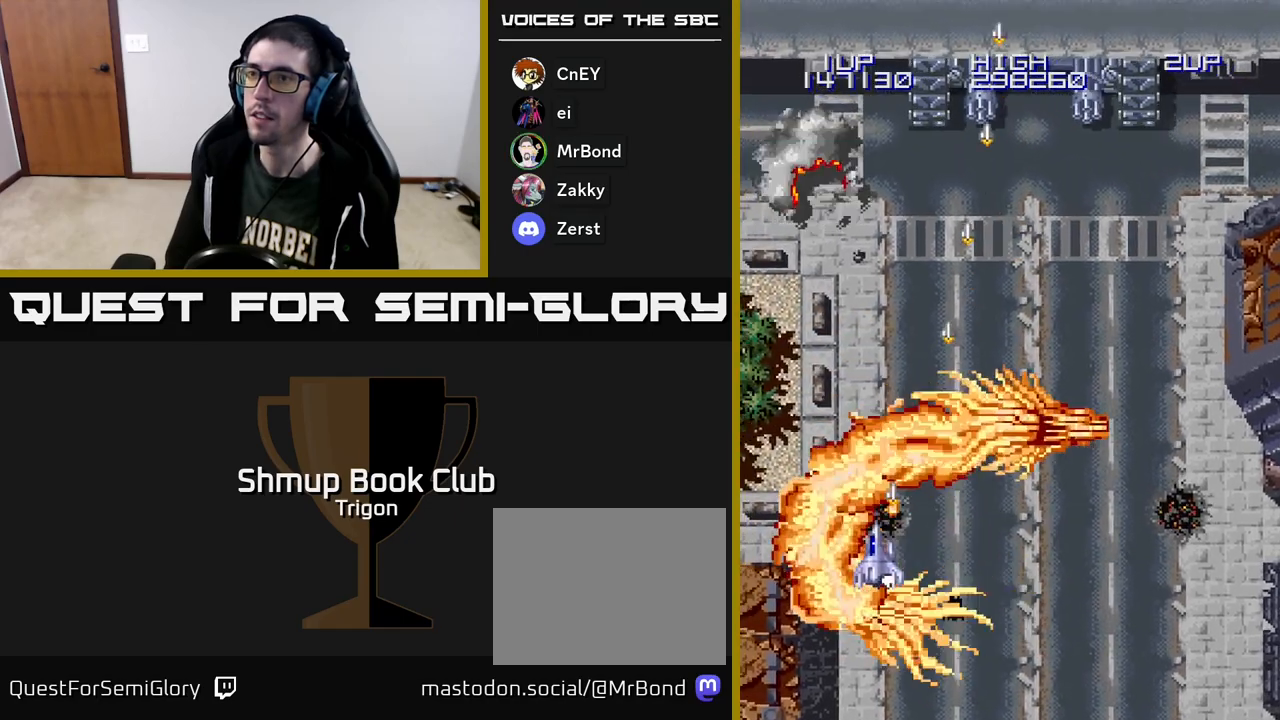
{"buttons": ["A", "DPAD_RIGHT"], "right_stick": "center", "events": [[233, "DPAD_LEFT", "up"], [317, "DPAD_RIGHT", "down"]]}
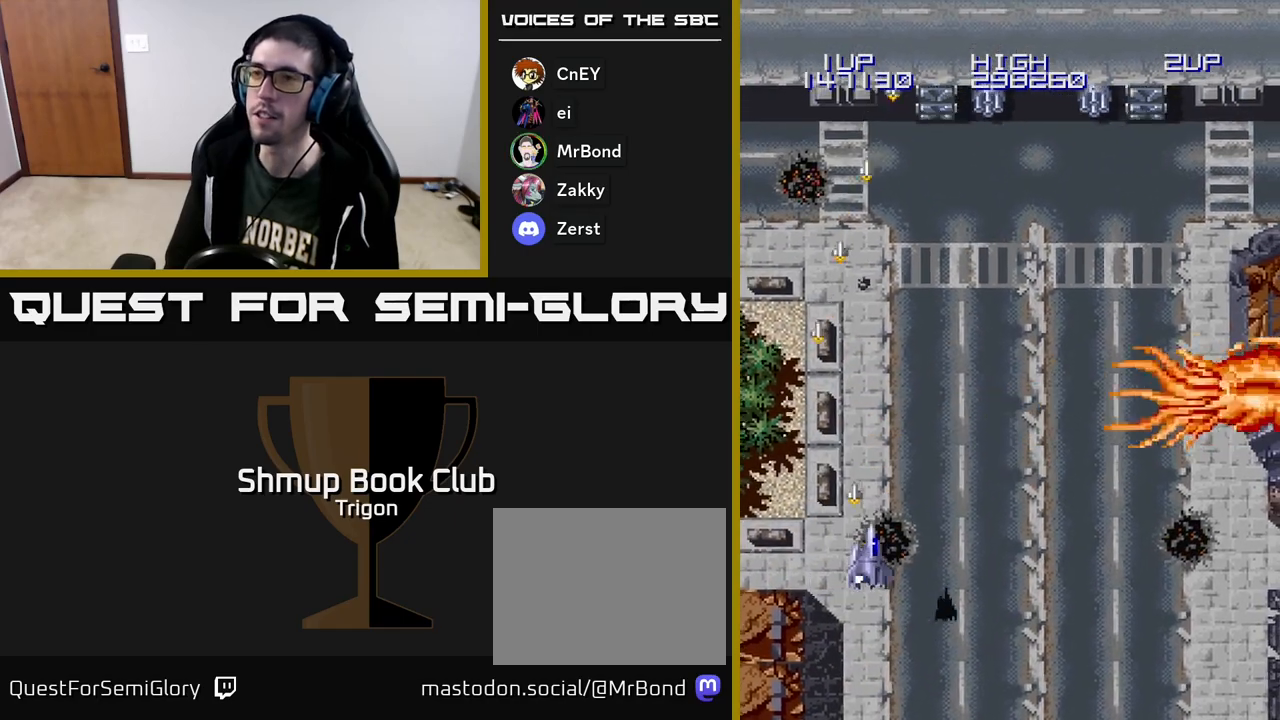
{"buttons": ["A", "DPAD_RIGHT"], "right_stick": "center", "events": []}
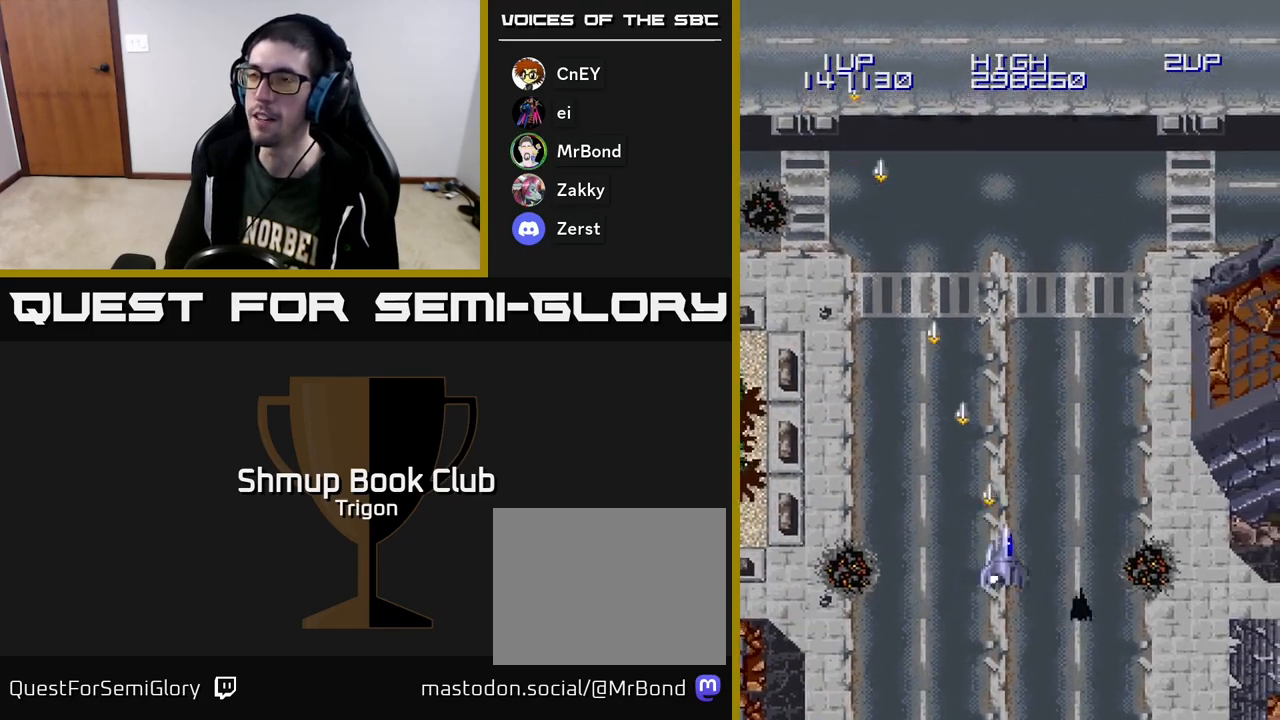
{"buttons": ["A", "DPAD_RIGHT"], "right_stick": "center", "events": []}
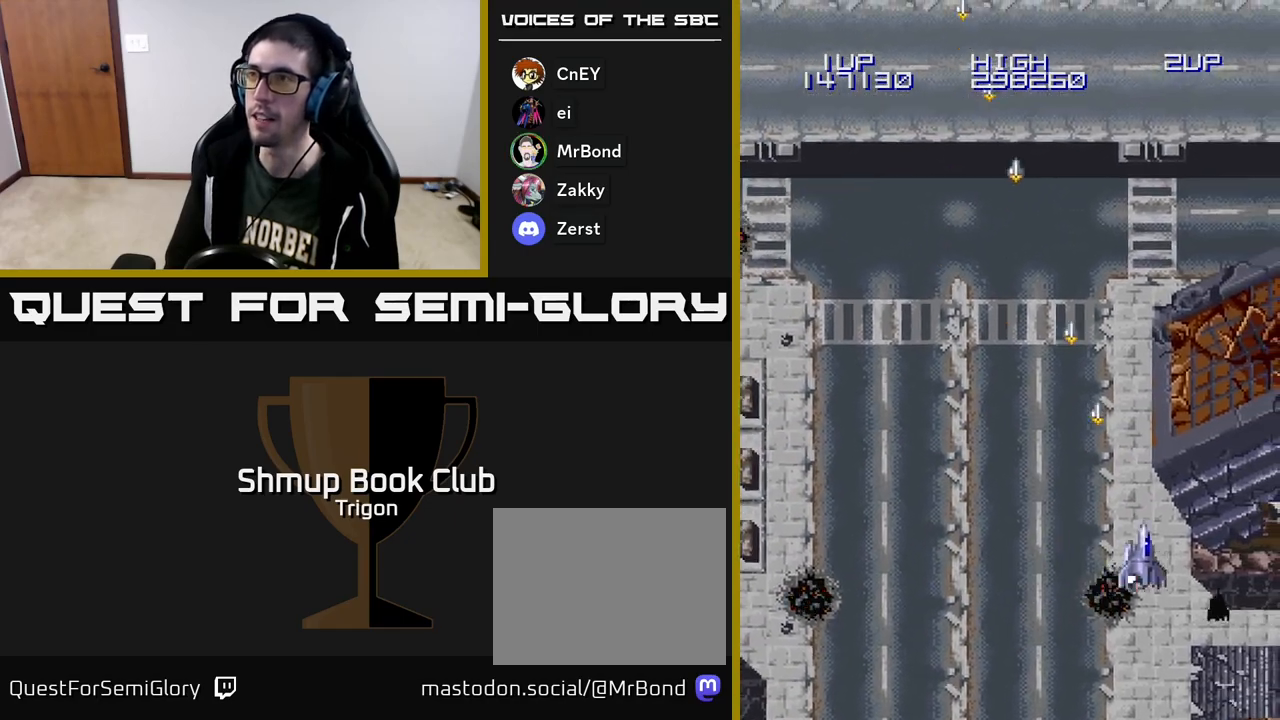
{"buttons": ["A", "DPAD_RIGHT"], "right_stick": "center", "events": []}
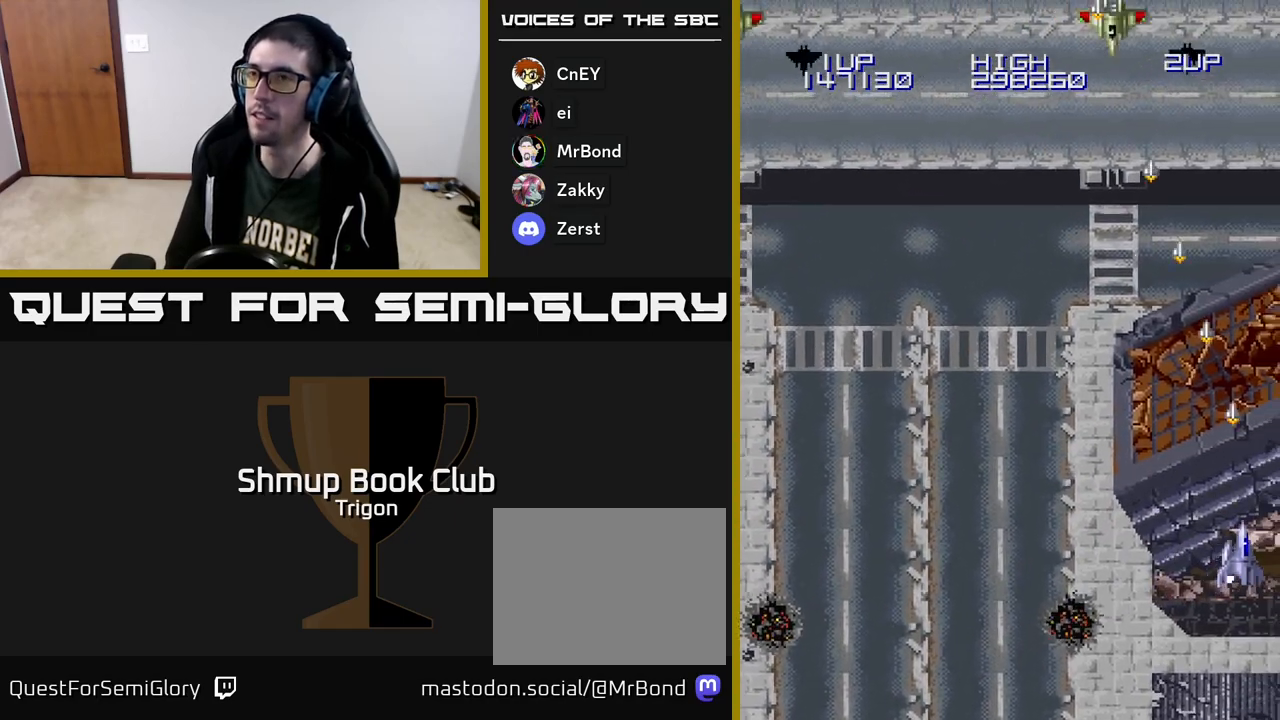
{"buttons": ["A", "DPAD_UP"], "right_stick": "center", "events": [[17, "DPAD_RIGHT", "up"], [33, "DPAD_UP", "down"], [83, "DPAD_LEFT", "down"], [133, "DPAD_UP", "up"], [483, "DPAD_UP", "down"], [500, "DPAD_LEFT", "up"]]}
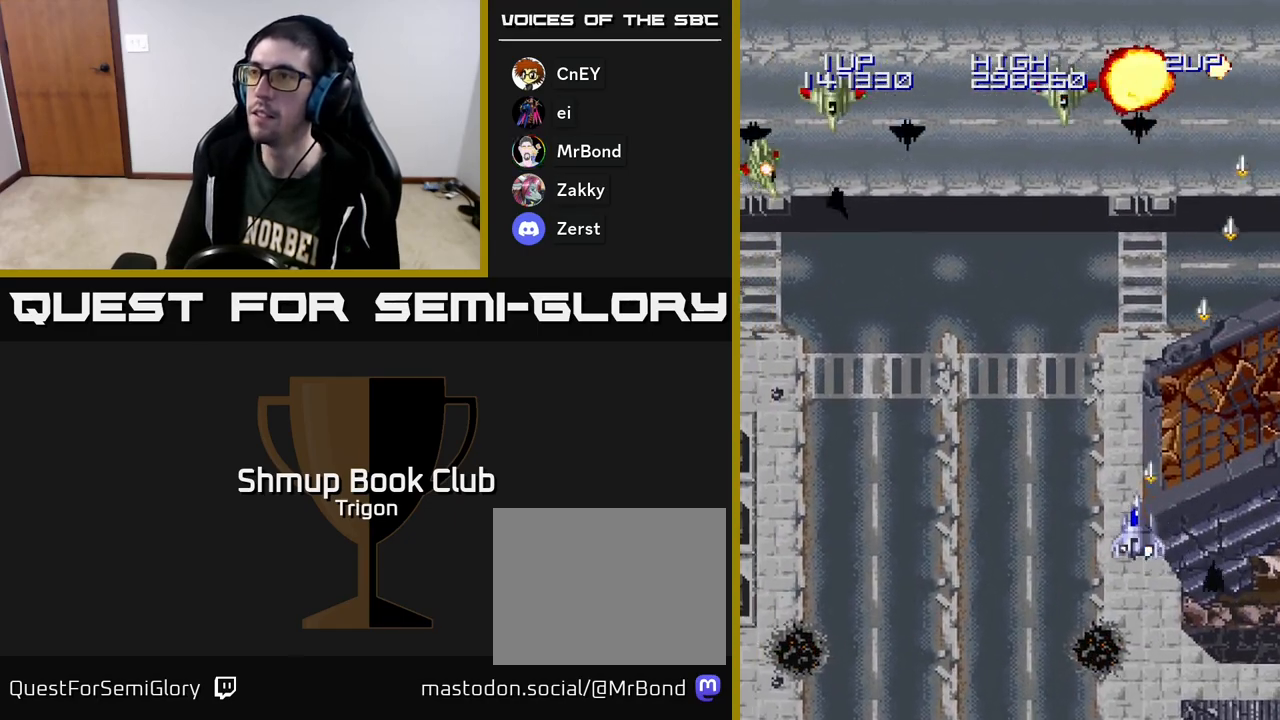
{"buttons": ["A", "DPAD_LEFT"], "right_stick": "center", "events": [[83, "DPAD_LEFT", "down"], [117, "DPAD_UP", "up"]]}
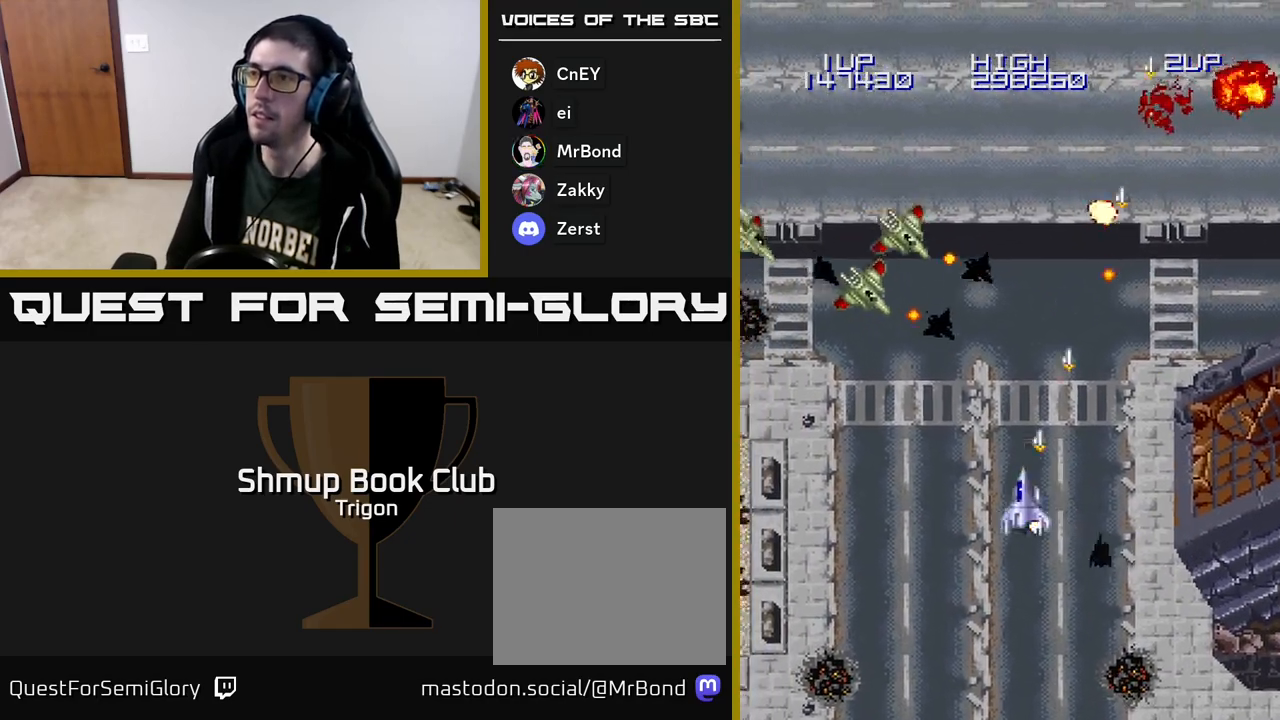
{"buttons": ["A", "DPAD_LEFT"], "right_stick": "center", "events": []}
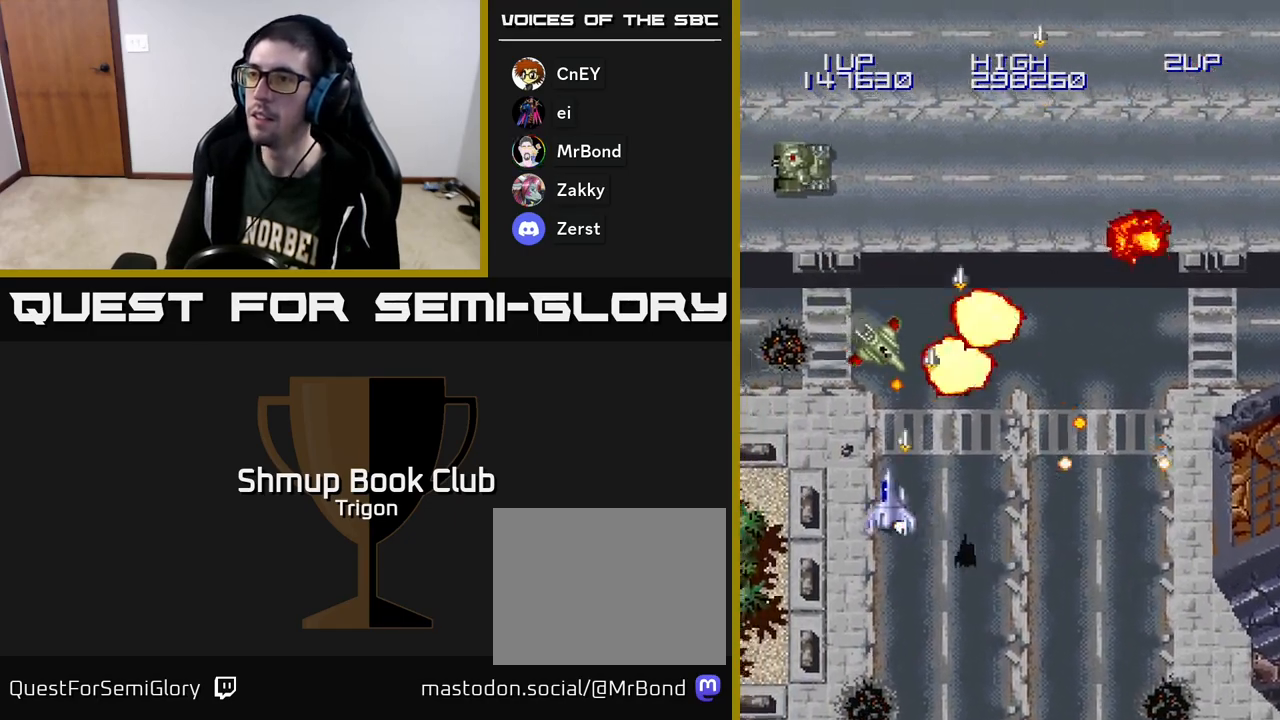
{"buttons": ["A", "DPAD_LEFT"], "right_stick": "center", "events": [[117, "DPAD_UP", "down"], [350, "DPAD_UP", "up"], [433, "DPAD_DOWN", "down"], [433, "DPAD_LEFT", "up"], [483, "DPAD_LEFT", "down"], [500, "DPAD_DOWN", "up"]]}
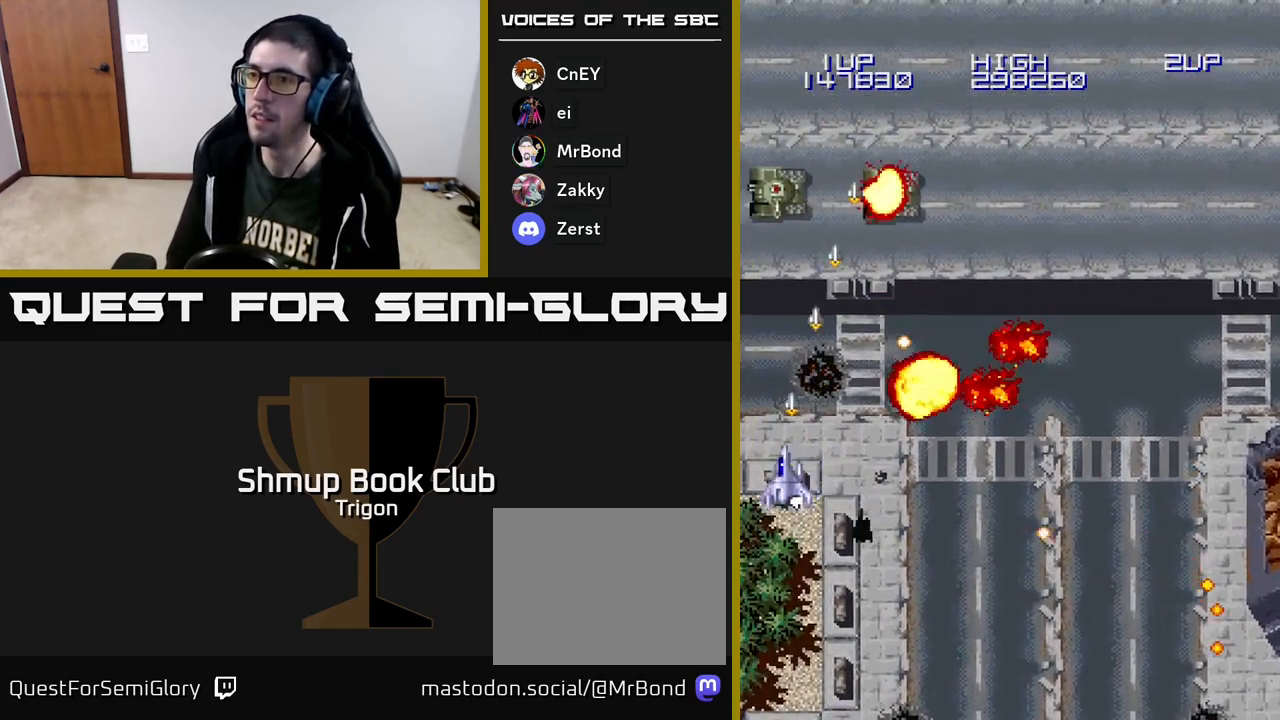
{"buttons": ["A", "DPAD_DOWN"], "right_stick": "center", "events": [[133, "DPAD_UP", "down"], [217, "DPAD_UP", "up"], [317, "DPAD_LEFT", "up"], [350, "DPAD_DOWN", "down"]]}
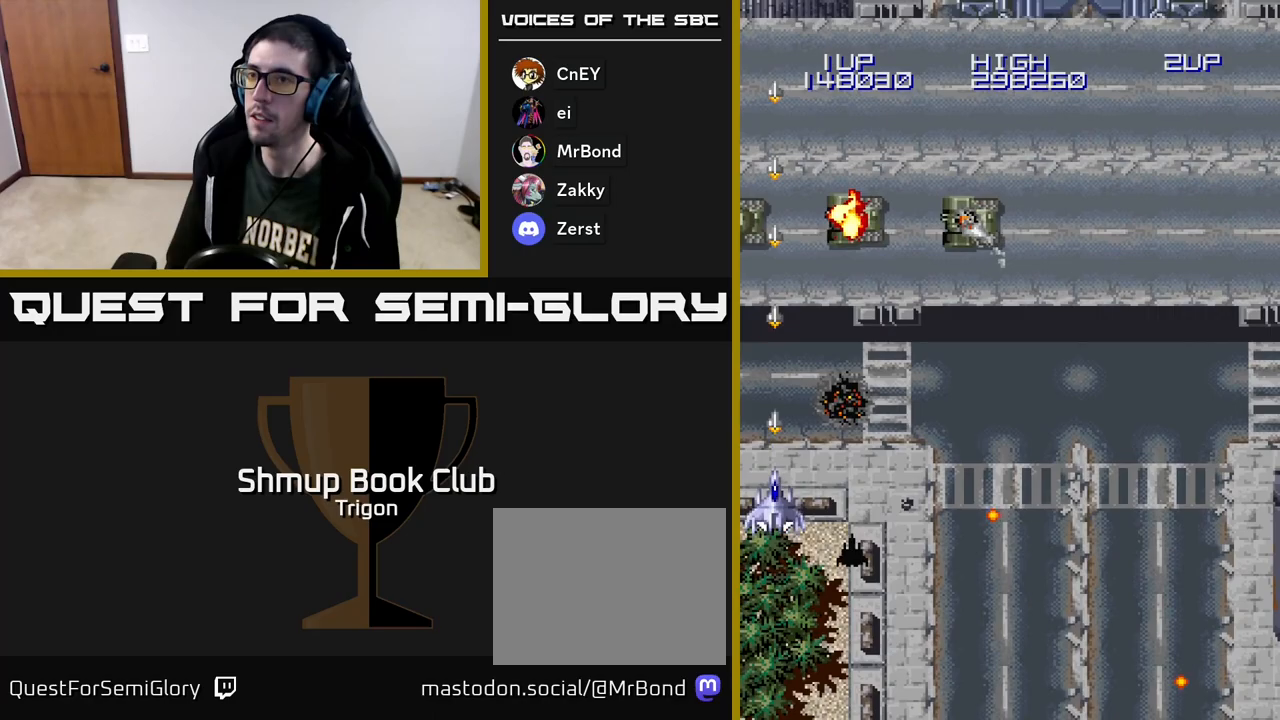
{"buttons": ["DPAD_RIGHT"], "right_stick": "center", "events": [[67, "DPAD_RIGHT", "down"], [83, "DPAD_DOWN", "up"], [400, "A", "up"]]}
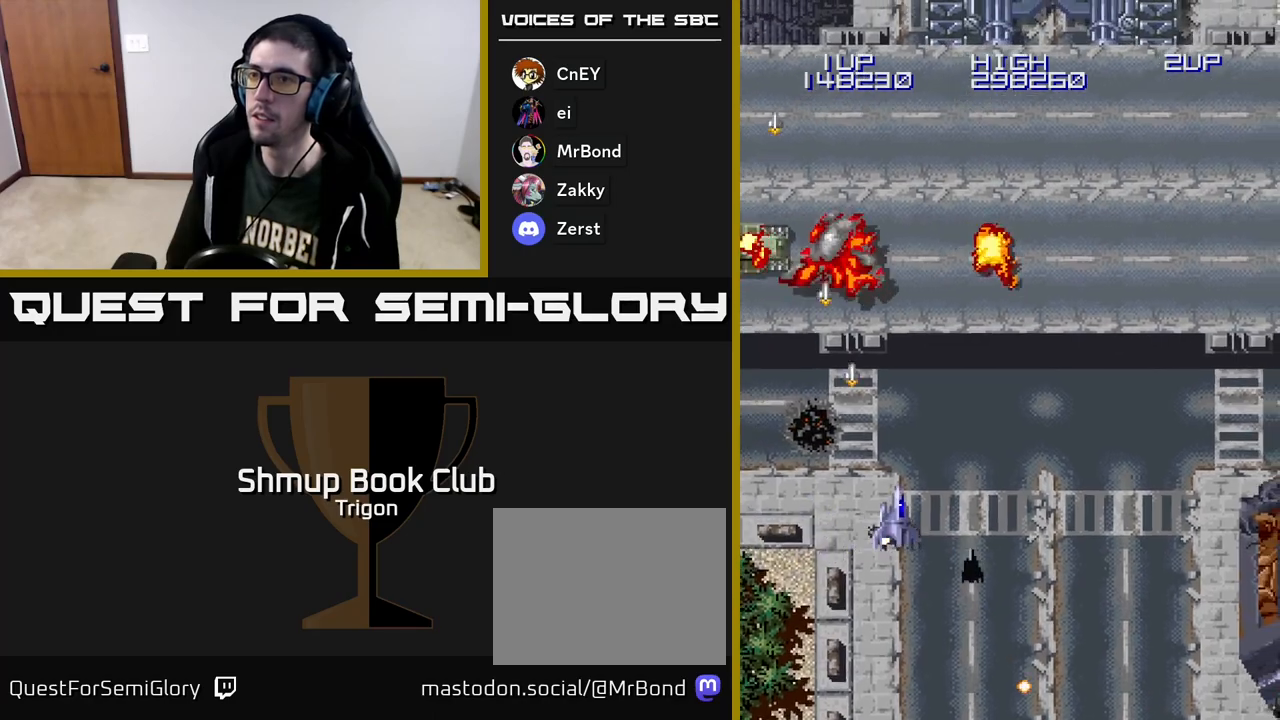
{"buttons": ["DPAD_RIGHT"], "right_stick": "center", "events": []}
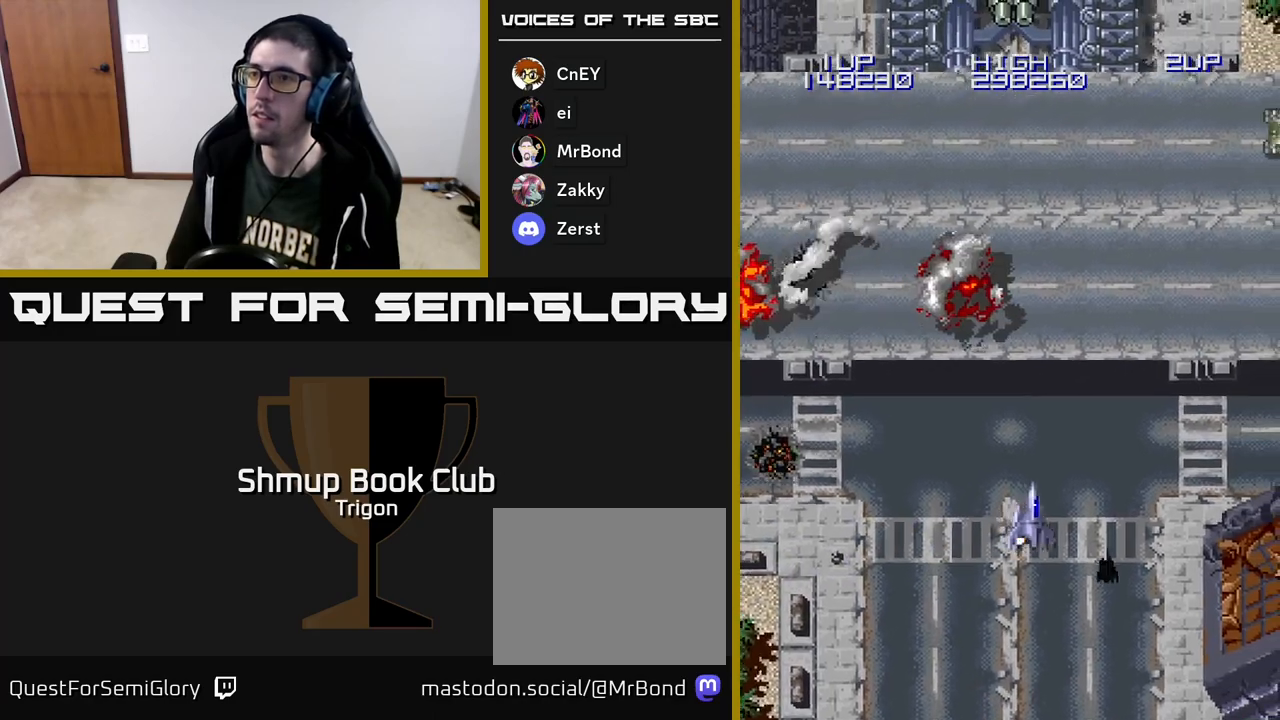
{"buttons": ["A", "DPAD_RIGHT"], "right_stick": "center", "events": [[367, "A", "down"]]}
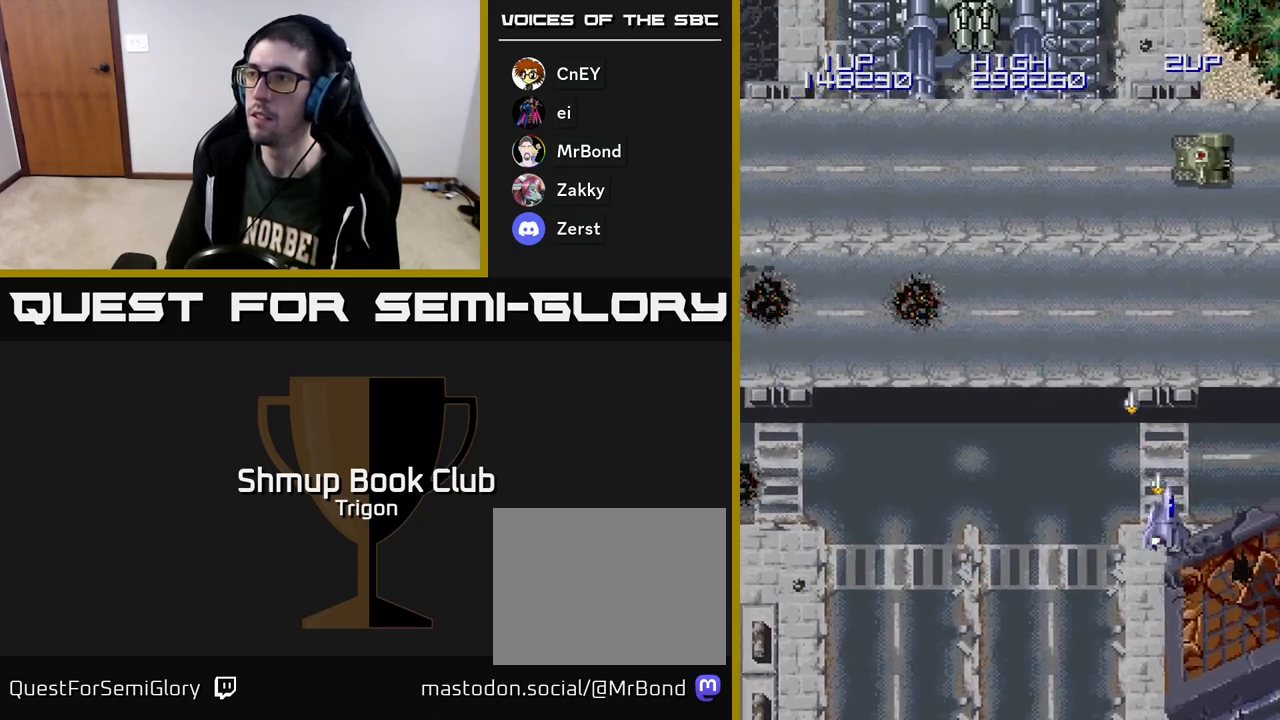
{"buttons": ["A", "DPAD_RIGHT"], "right_stick": "center", "events": []}
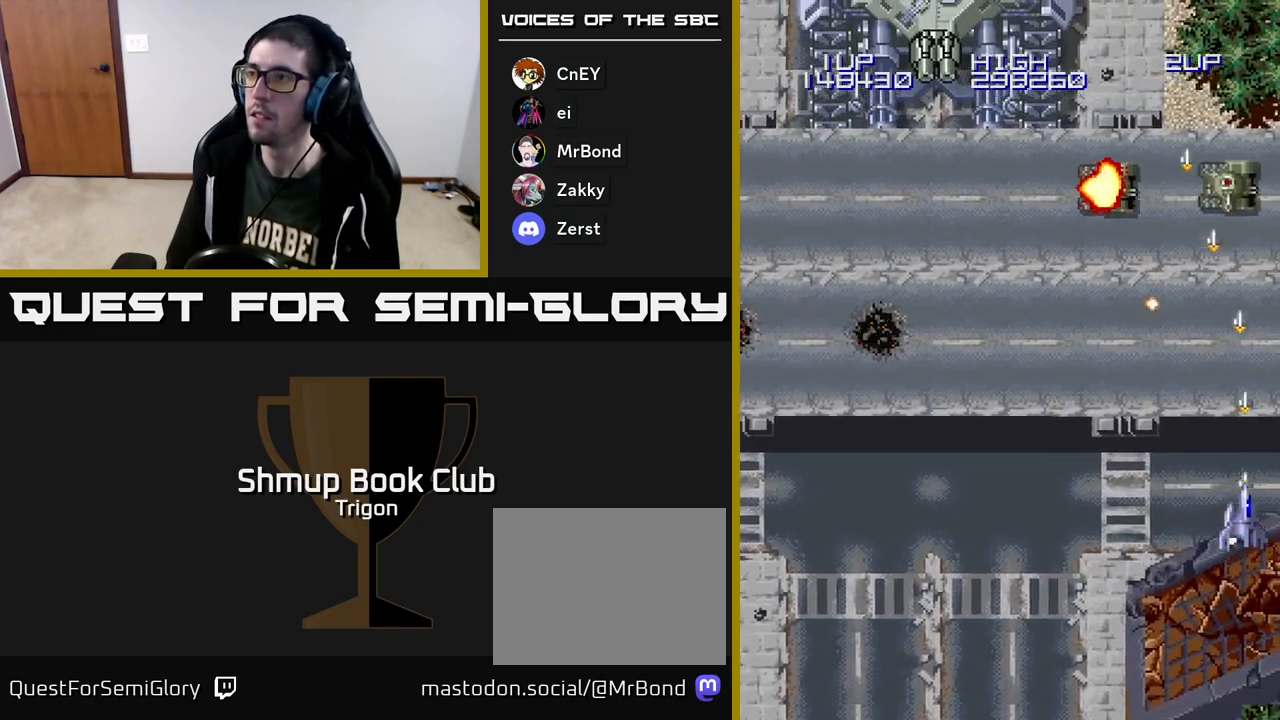
{"buttons": ["A", "DPAD_RIGHT"], "right_stick": "center", "events": []}
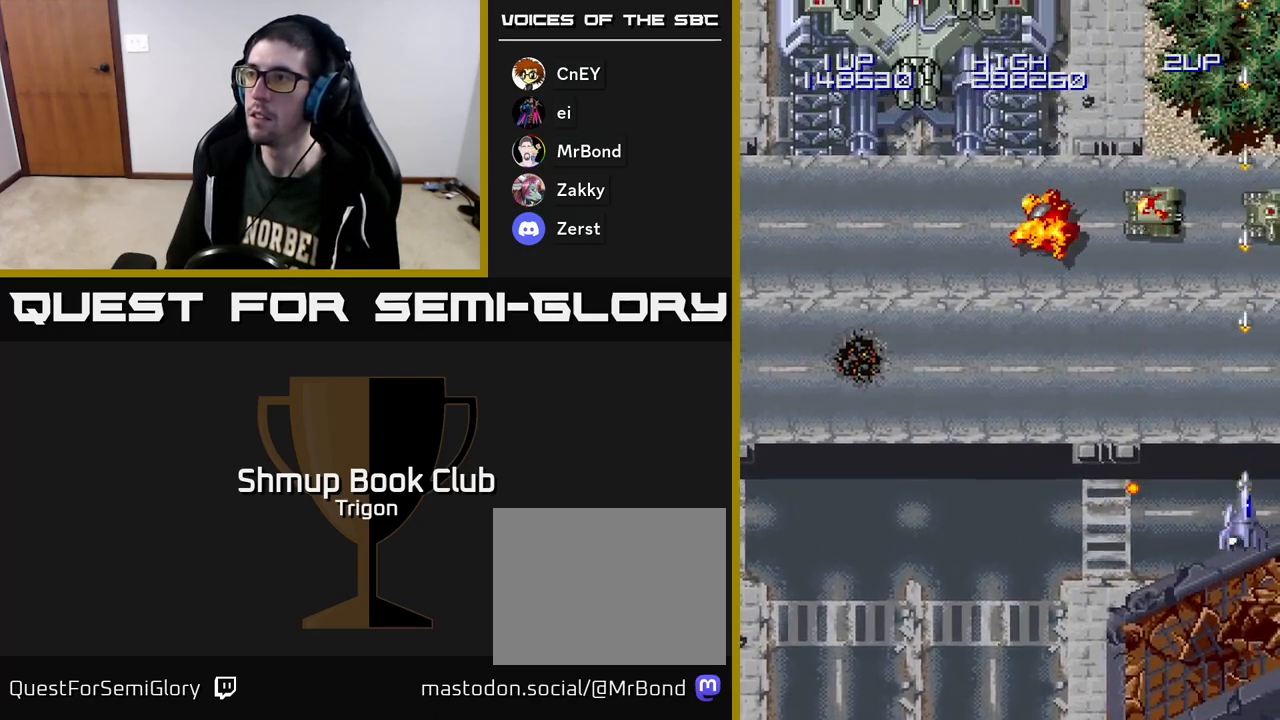
{"buttons": ["A", "DPAD_LEFT"], "right_stick": "center", "events": [[33, "DPAD_UP", "down"], [50, "DPAD_RIGHT", "up"], [100, "DPAD_LEFT", "down"], [133, "DPAD_UP", "up"]]}
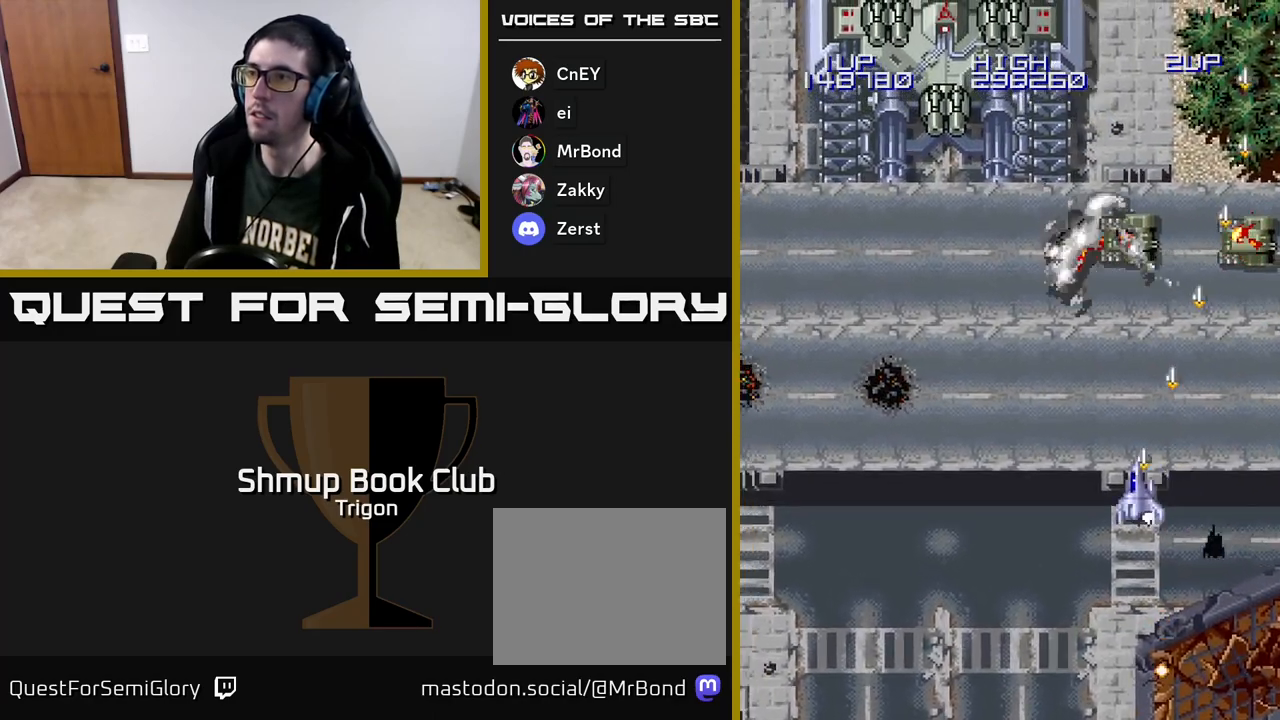
{"buttons": ["A", "DPAD_LEFT"], "right_stick": "center", "events": []}
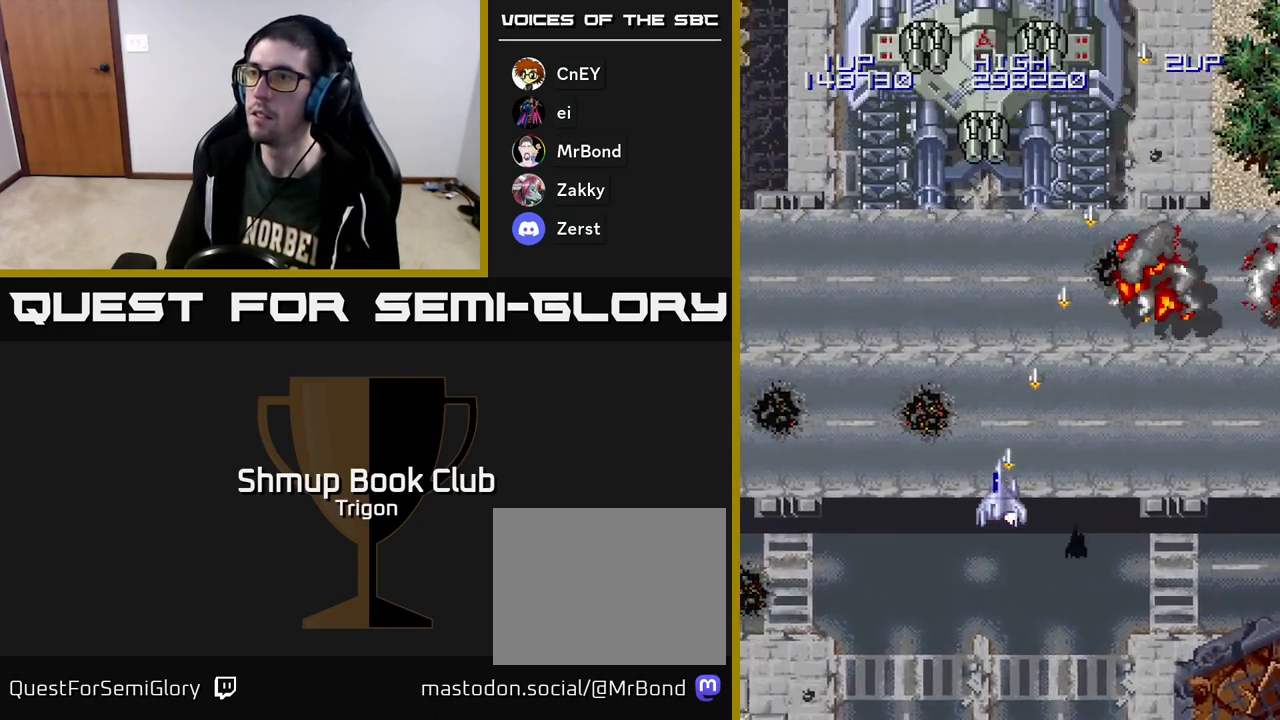
{"buttons": ["A", "DPAD_DOWN"], "right_stick": "center", "events": [[33, "DPAD_UP", "down"], [67, "DPAD_LEFT", "up"], [333, "DPAD_UP", "up"], [400, "DPAD_DOWN", "down"]]}
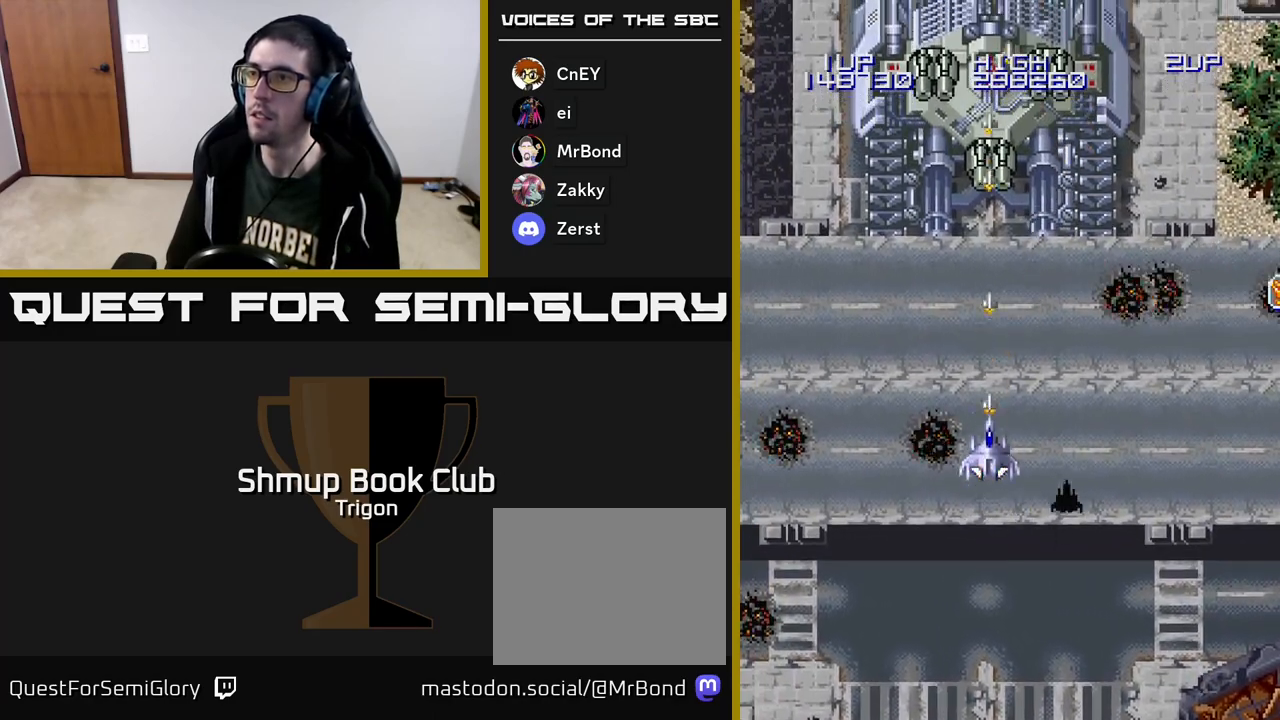
{"buttons": ["A", "DPAD_UP"], "right_stick": "center", "events": [[417, "DPAD_DOWN", "up"], [450, "DPAD_UP", "down"]]}
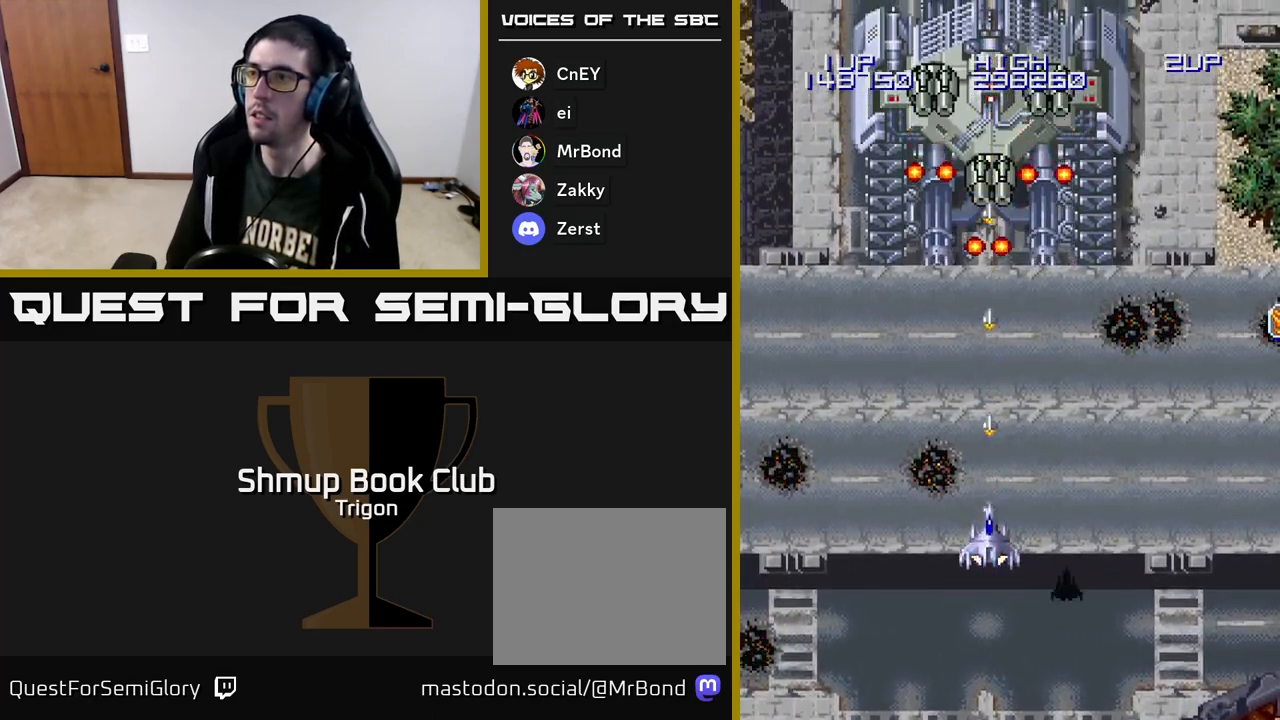
{"buttons": ["A", "DPAD_UP", "DPAD_RIGHT"], "right_stick": "center", "events": [[100, "DPAD_RIGHT", "down"], [100, "DPAD_UP", "up"], [183, "DPAD_DOWN", "down"], [300, "DPAD_DOWN", "up"], [367, "DPAD_UP", "down"]]}